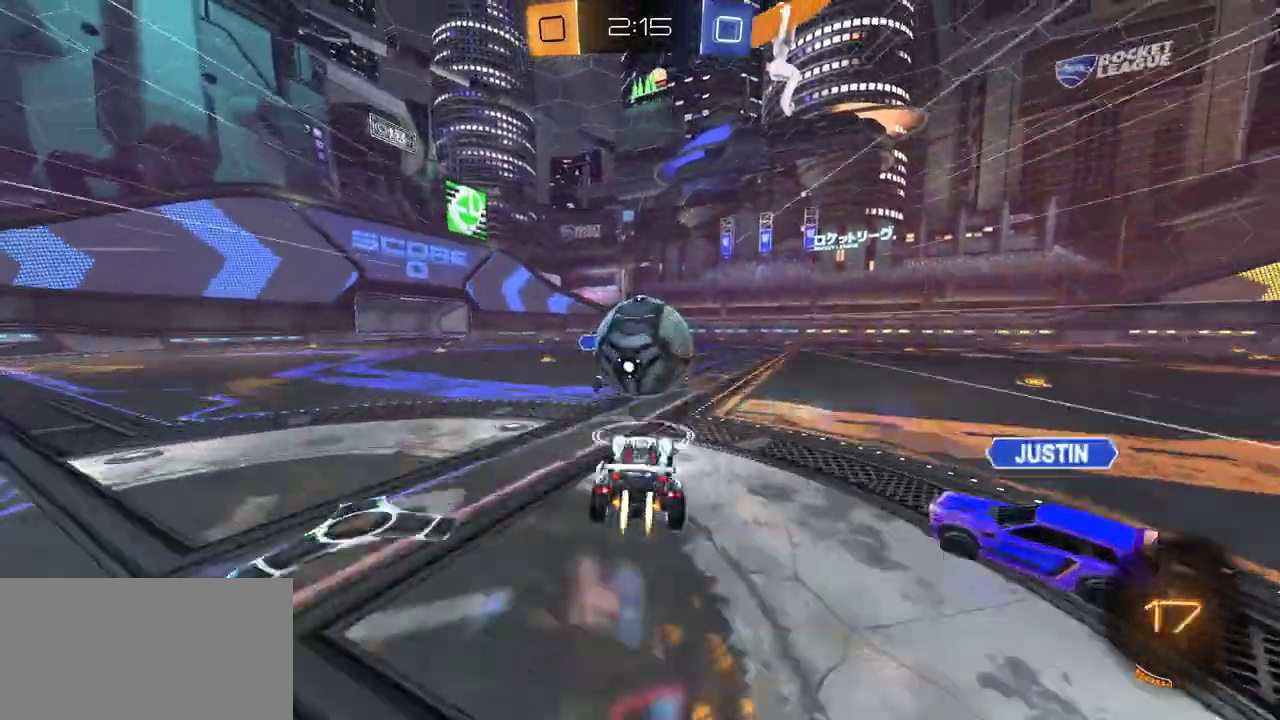
Gameplay with a controller (Xbox layout); each line is a JSON object with the inputs held at the frame after it. "events" lists button and stick changes between this image and that frame as [ms after this image, input, new state], when the widget could be followed in between.
{"buttons": ["Y", "L1", "R2"], "left_stick": "up-right", "right_stick": "center", "events": [[33, "A", "down"], [33, "left_stick", "up-right"], [117, "A", "up"], [117, "Y", "down"], [183, "Y", "up"], [317, "R1", "up"], [450, "Y", "down"]]}
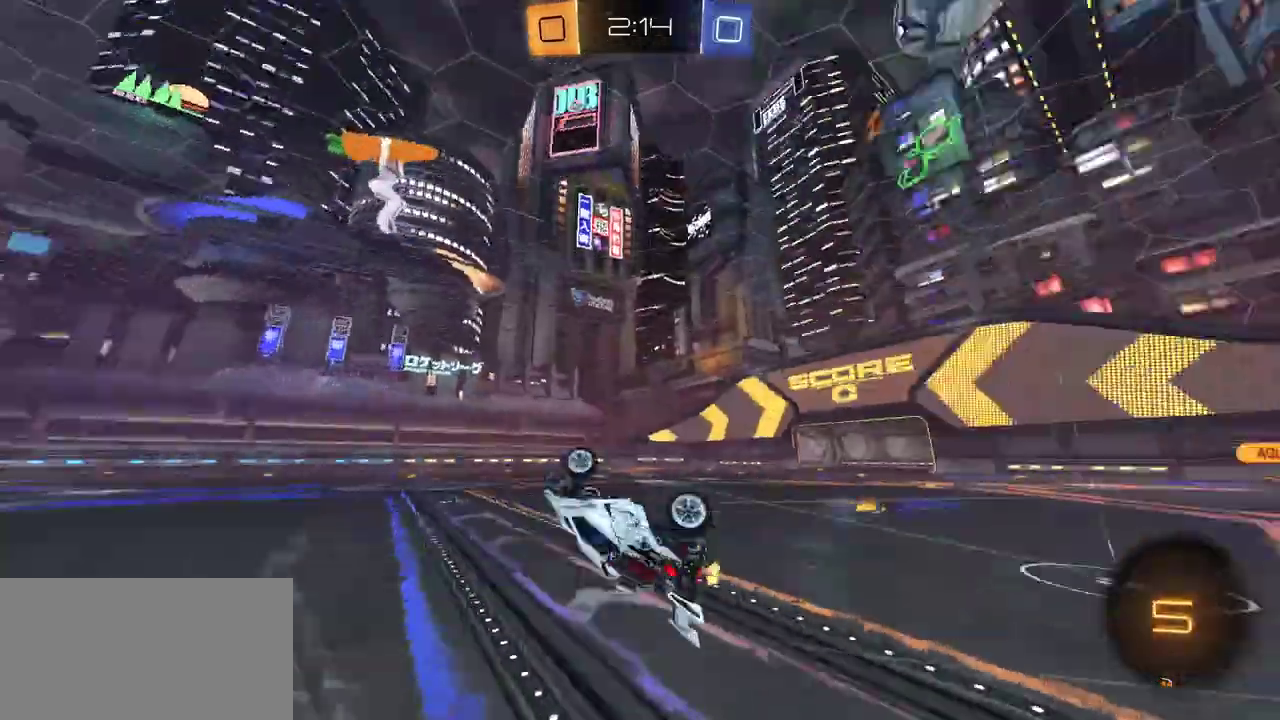
{"buttons": ["R2"], "left_stick": "right", "right_stick": "center", "events": [[67, "Y", "up"], [200, "L1", "up"], [200, "R2", "up"], [217, "left_stick", "center"], [283, "R2", "down"], [450, "left_stick", "right"]]}
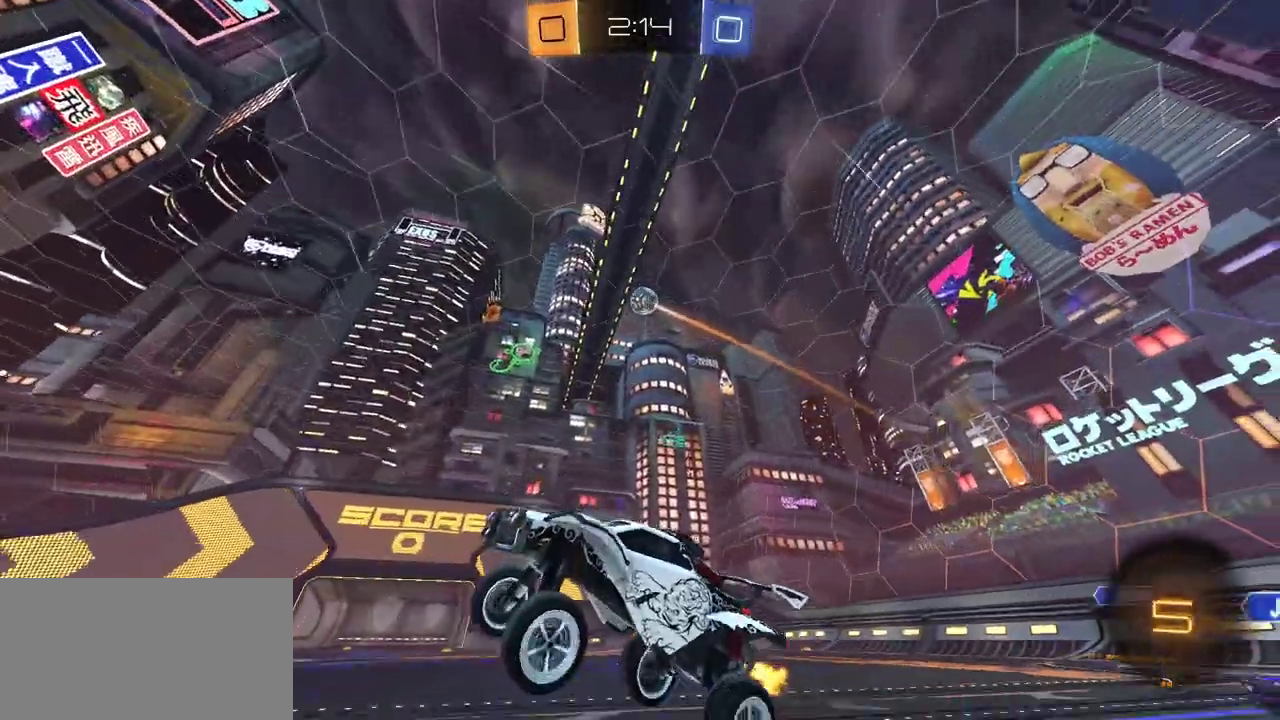
{"buttons": ["L1", "R1", "R2", "L3"], "left_stick": "right", "right_stick": "center"}
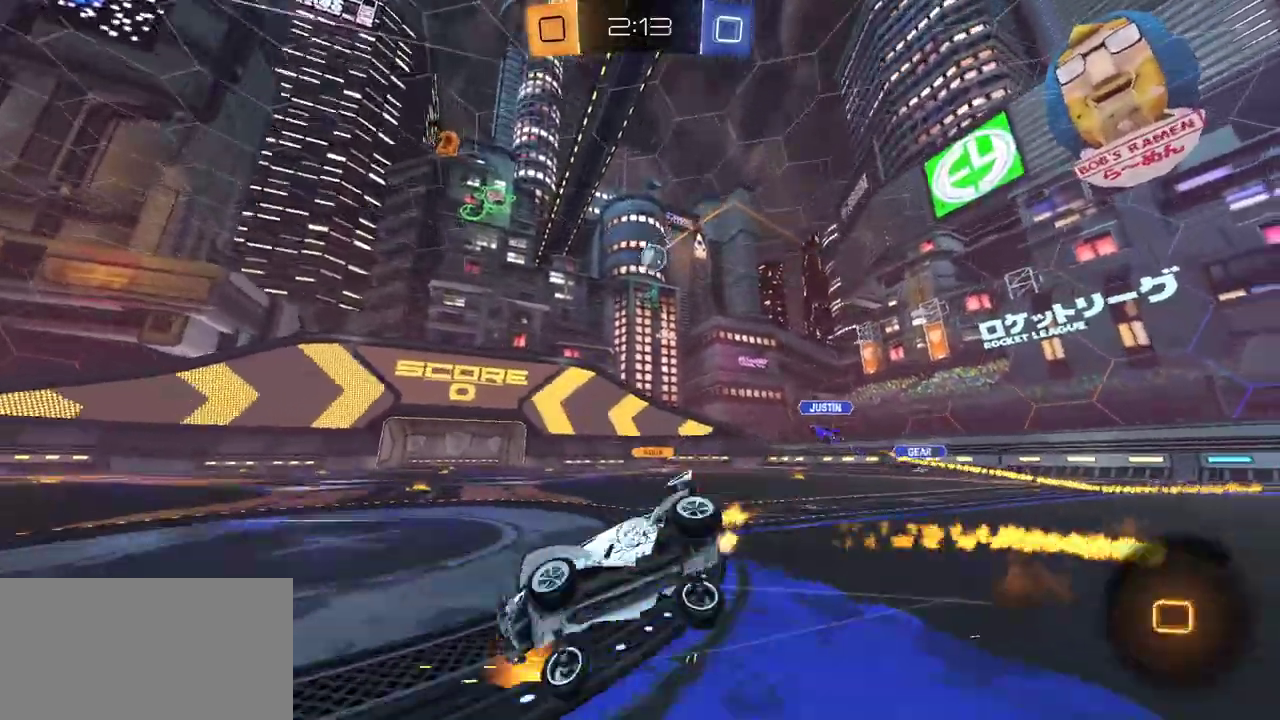
{"buttons": ["L1", "R2"], "left_stick": "down-right", "right_stick": "center"}
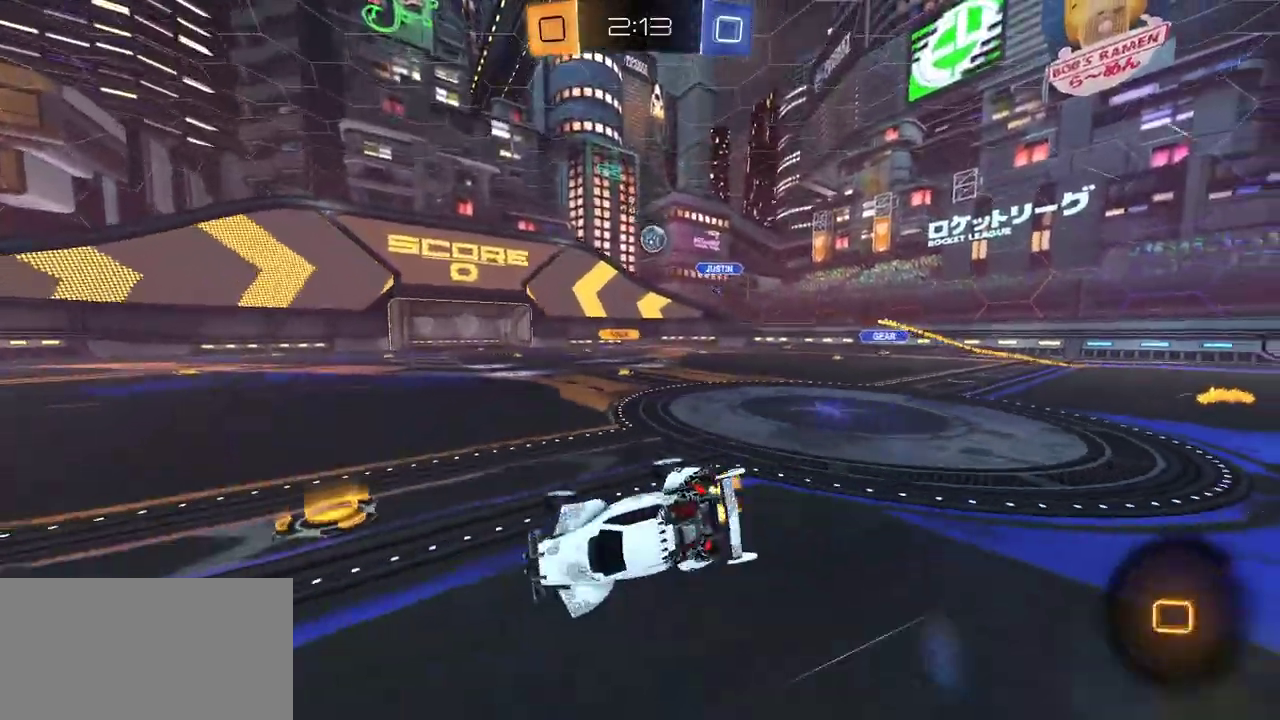
{"buttons": ["R2"], "left_stick": "center", "right_stick": "center", "events": [[17, "L1", "up"], [100, "left_stick", "center"], [383, "left_stick", "left"], [500, "left_stick", "center"]]}
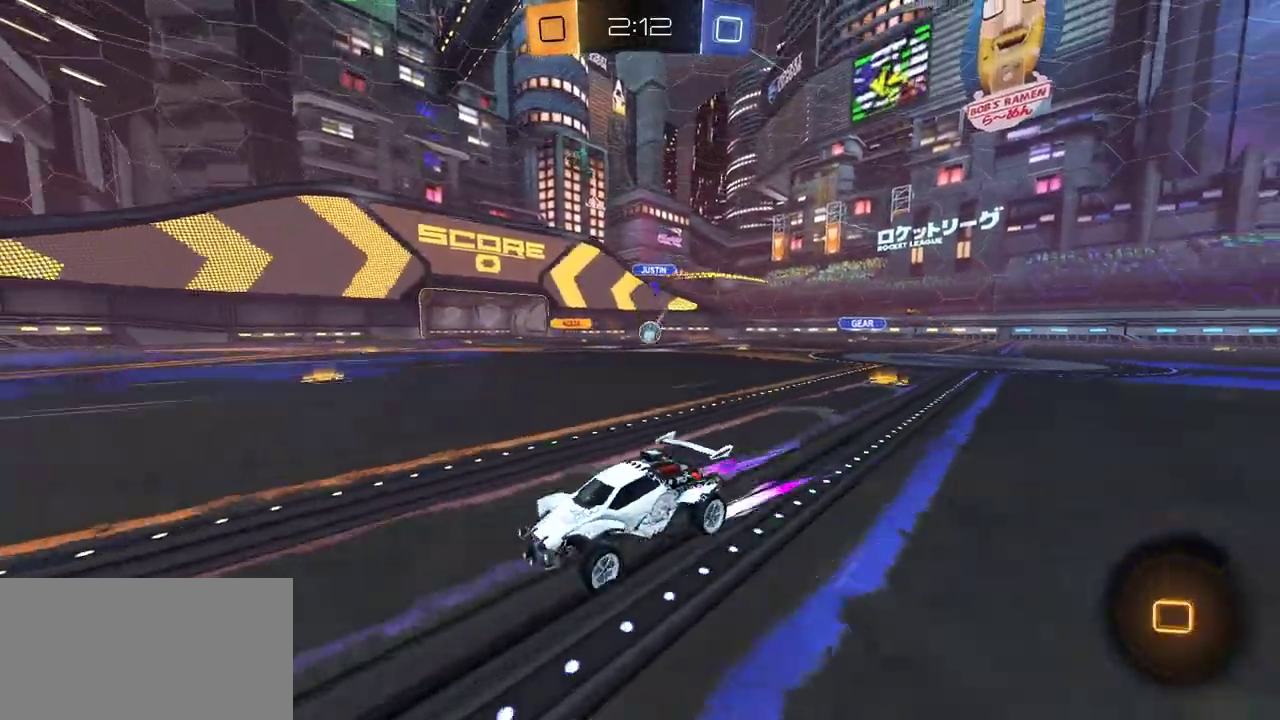
{"buttons": ["L1", "L3"], "left_stick": "right", "right_stick": "center"}
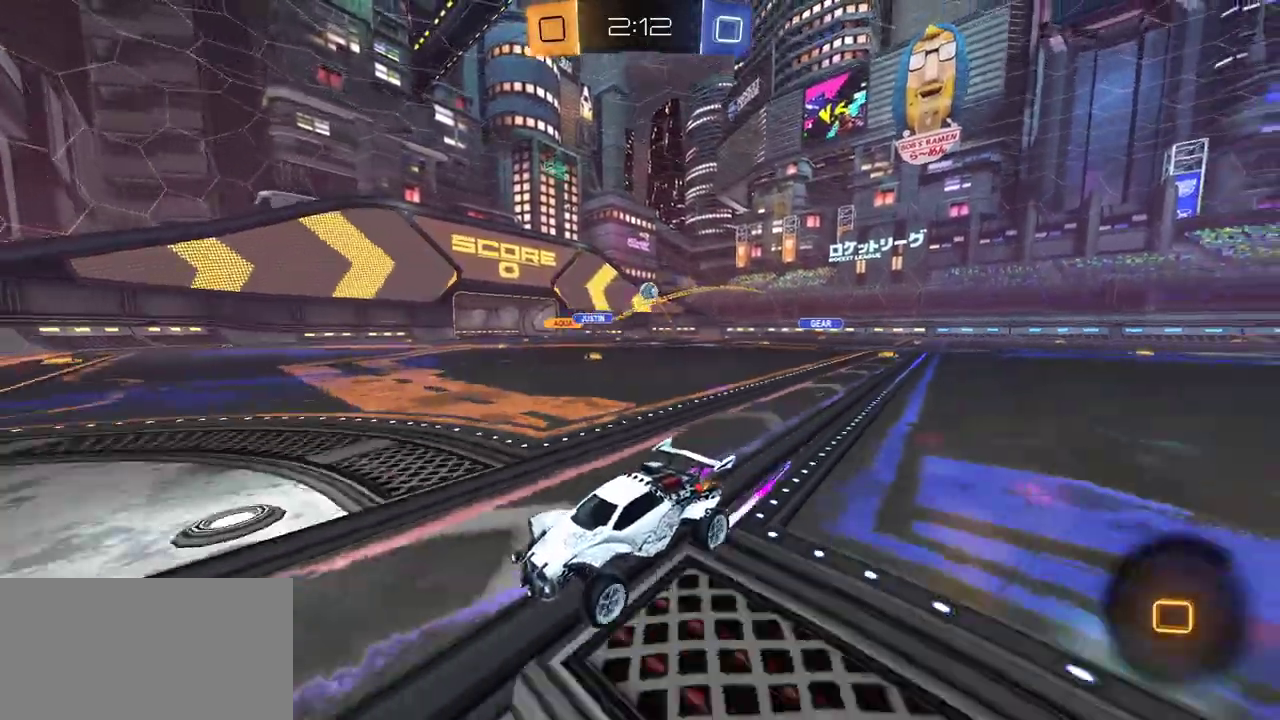
{"buttons": ["R2"], "left_stick": "center", "right_stick": "center"}
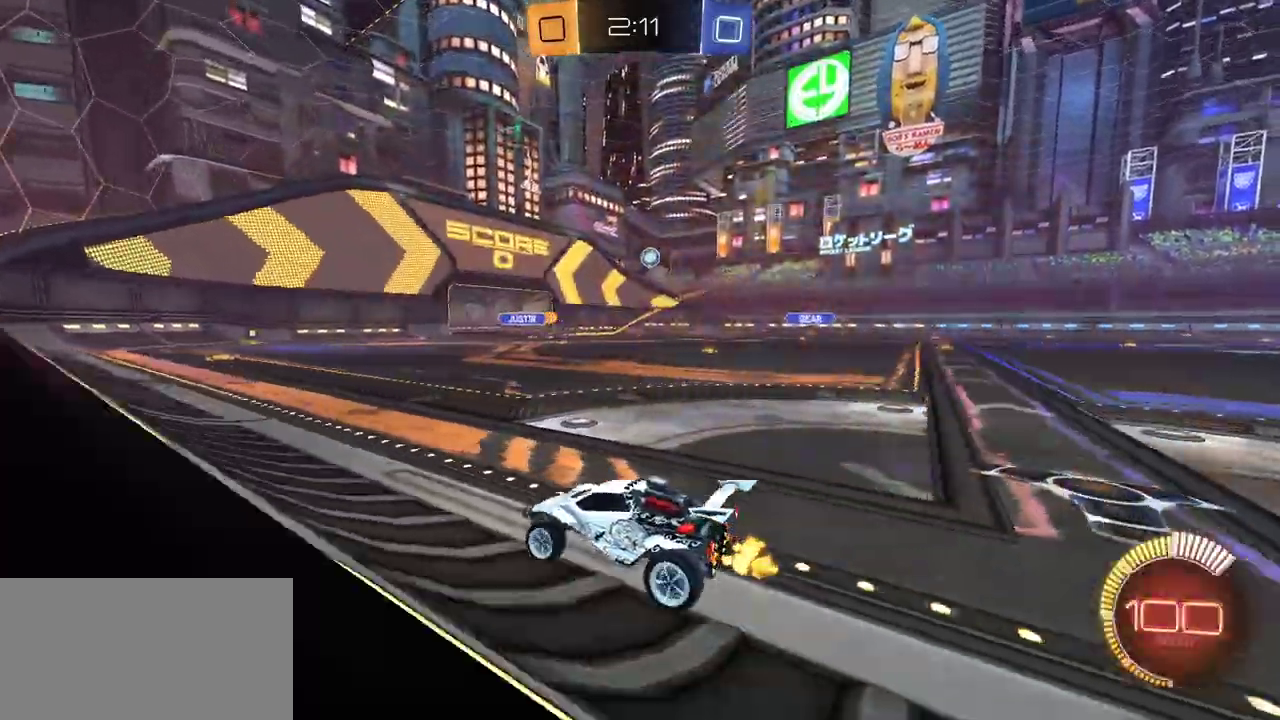
{"buttons": ["L1", "R2"], "left_stick": "left", "right_stick": "center", "events": [[50, "left_stick", "left"], [83, "L1", "down"], [250, "L1", "up"], [450, "L1", "down"]]}
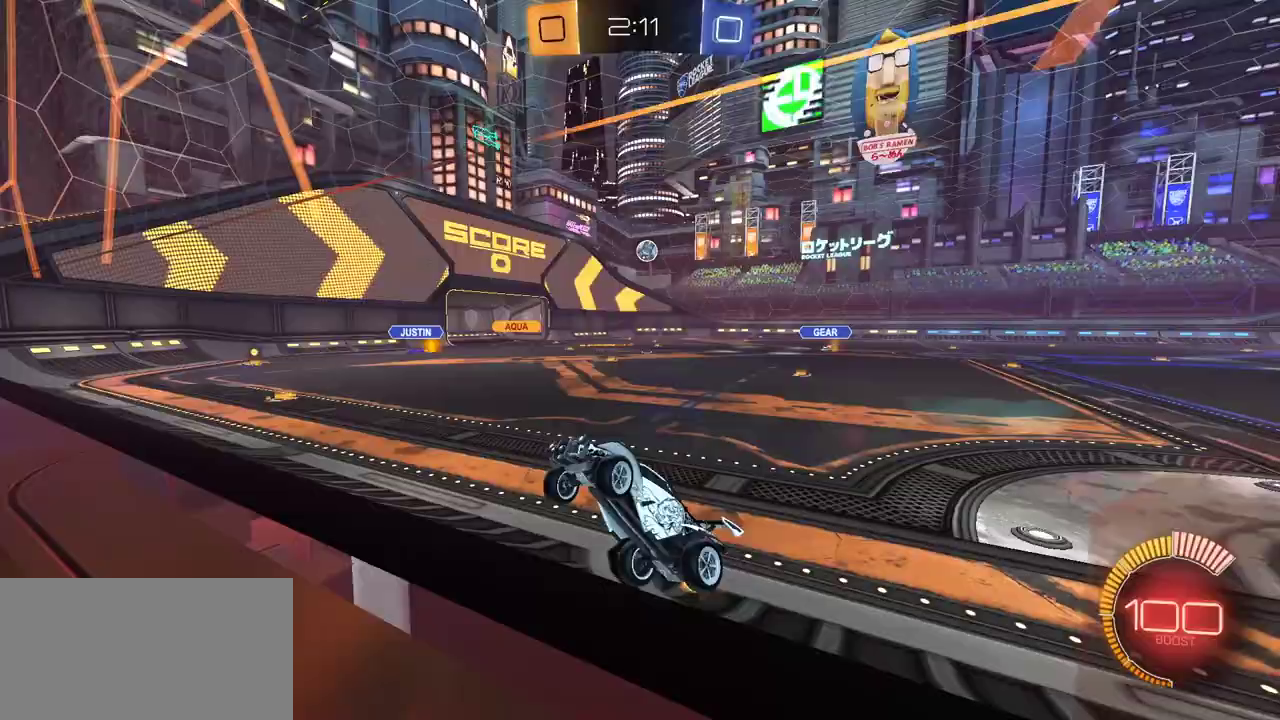
{"buttons": ["R2"], "left_stick": "left", "right_stick": "center", "events": [[50, "L1", "up"]]}
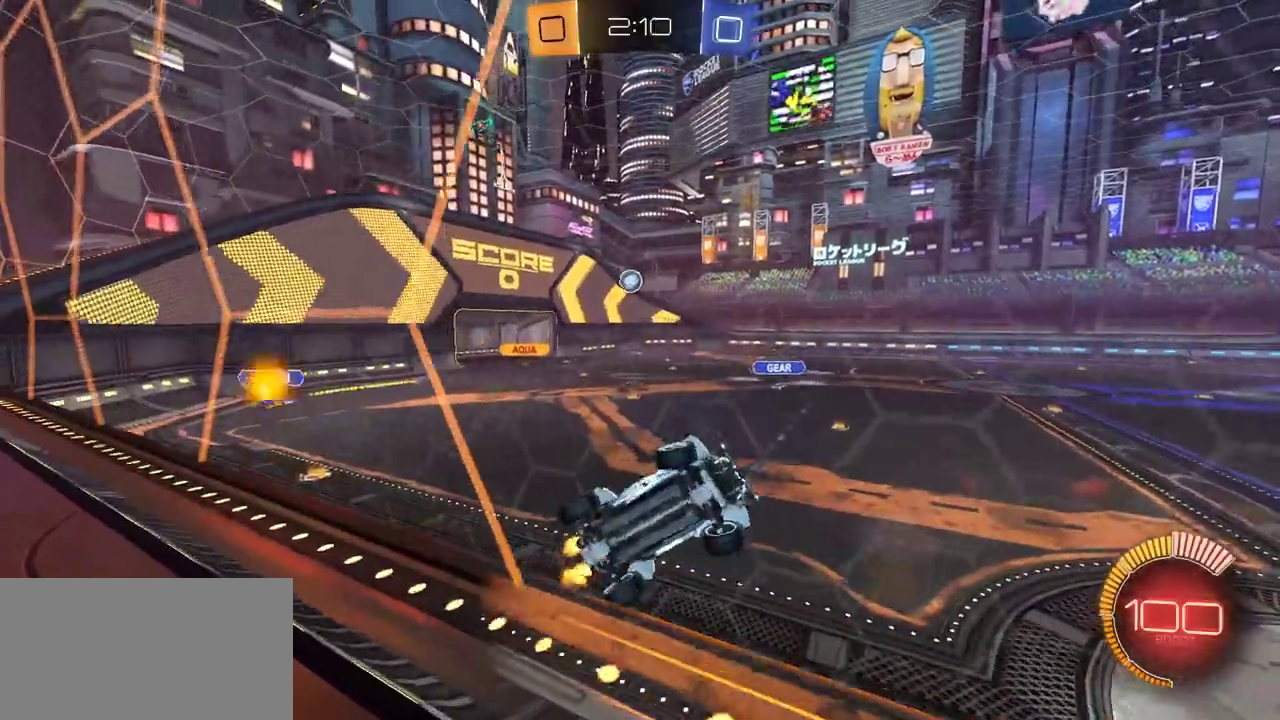
{"buttons": ["R2"], "left_stick": "left", "right_stick": "center", "events": [[233, "L1", "down"], [333, "L1", "up"]]}
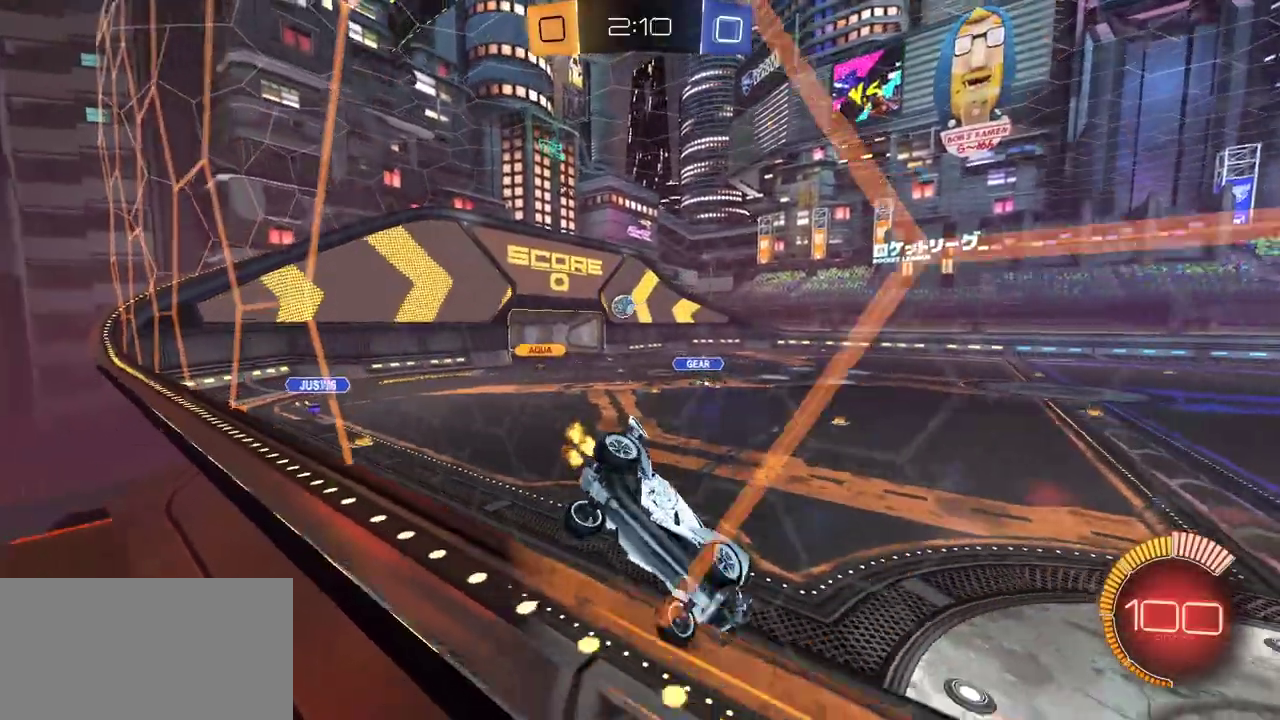
{"buttons": ["R1", "R2"], "left_stick": "left", "right_stick": "center", "events": [[300, "R1", "down"]]}
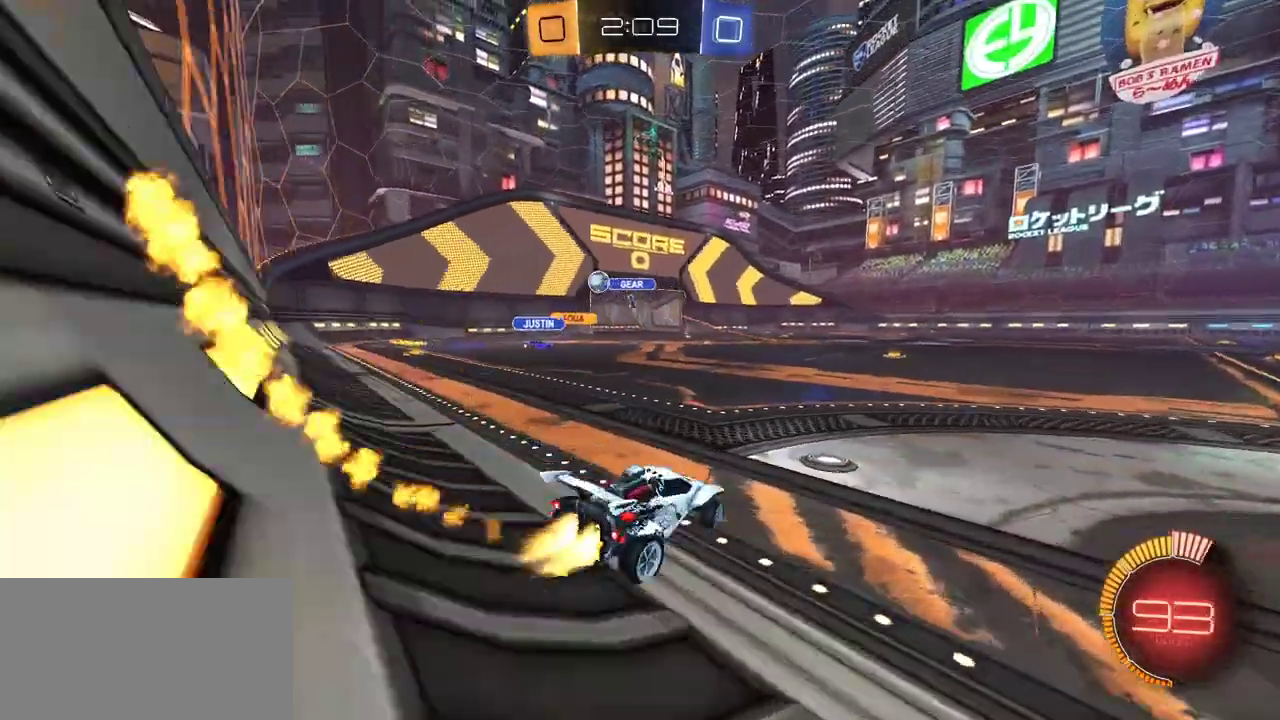
{"buttons": ["L1", "R2"], "left_stick": "down-left", "right_stick": "center", "events": [[83, "A", "down"], [117, "L1", "down"], [167, "left_stick", "up-left"], [250, "left_stick", "down-left"], [283, "A", "up"], [417, "R1", "up"]]}
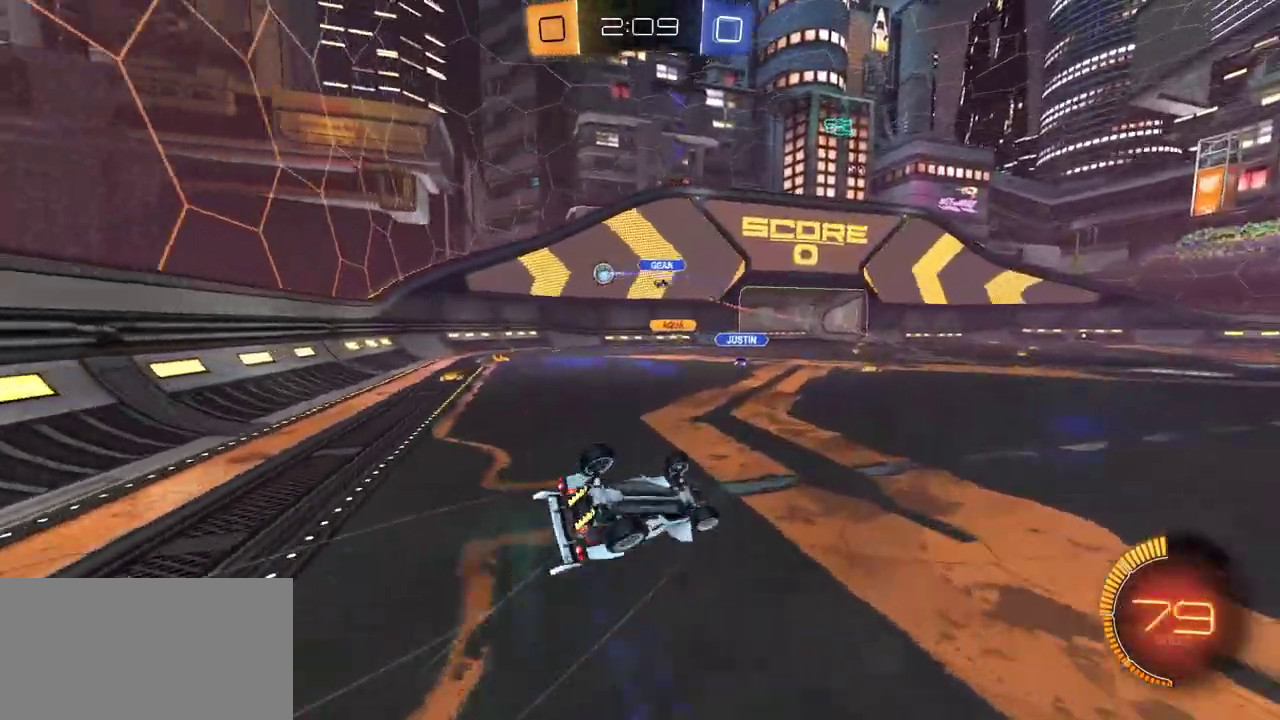
{"buttons": ["R2"], "left_stick": "up-left", "right_stick": "center", "events": [[150, "R2", "up"], [350, "R2", "down"], [400, "L1", "up"], [400, "left_stick", "left"], [483, "left_stick", "up-left"]]}
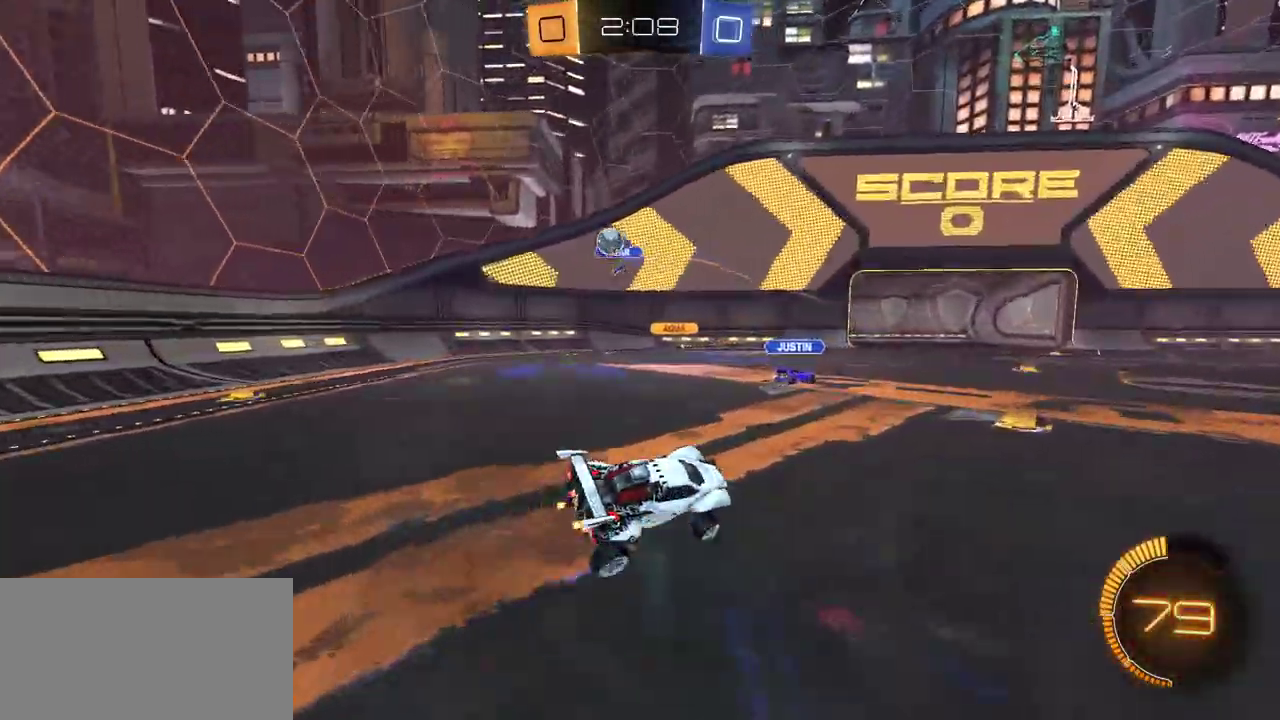
{"buttons": ["R2"], "left_stick": "left", "right_stick": "center", "events": [[67, "left_stick", "left"], [300, "L1", "down"], [467, "L1", "up"]]}
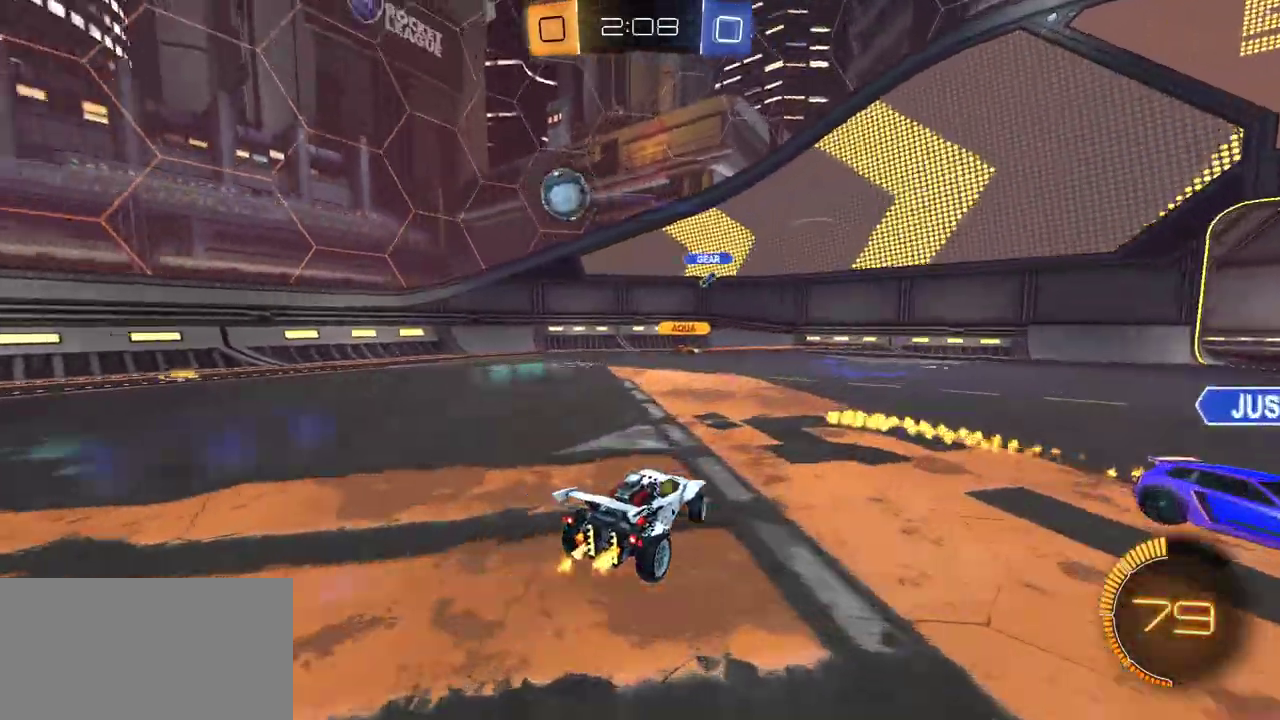
{"buttons": ["R1", "R2"], "left_stick": "left", "right_stick": "center", "events": [[33, "R1", "down"], [100, "left_stick", "up-left"], [233, "left_stick", "left"], [350, "R1", "up"], [367, "L1", "down"], [467, "L1", "up"], [500, "R1", "down"]]}
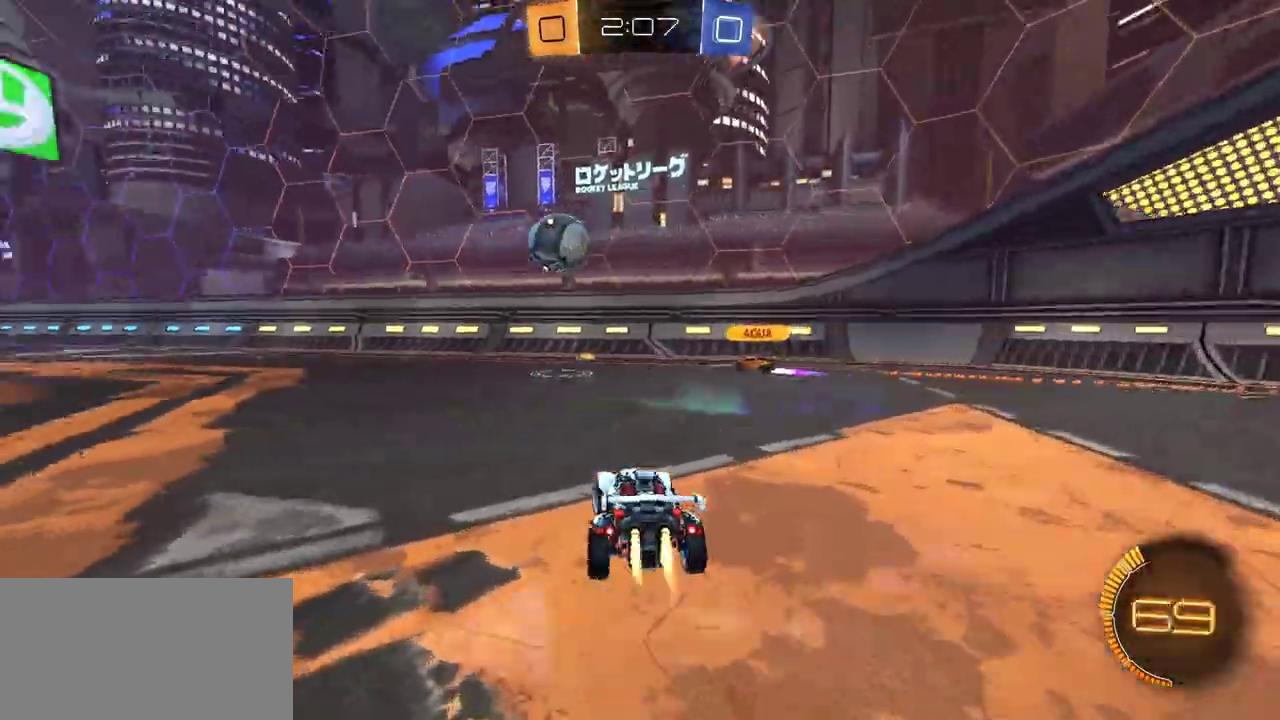
{"buttons": ["A", "L1", "R1", "R2", "L3"], "left_stick": "up-left", "right_stick": "center"}
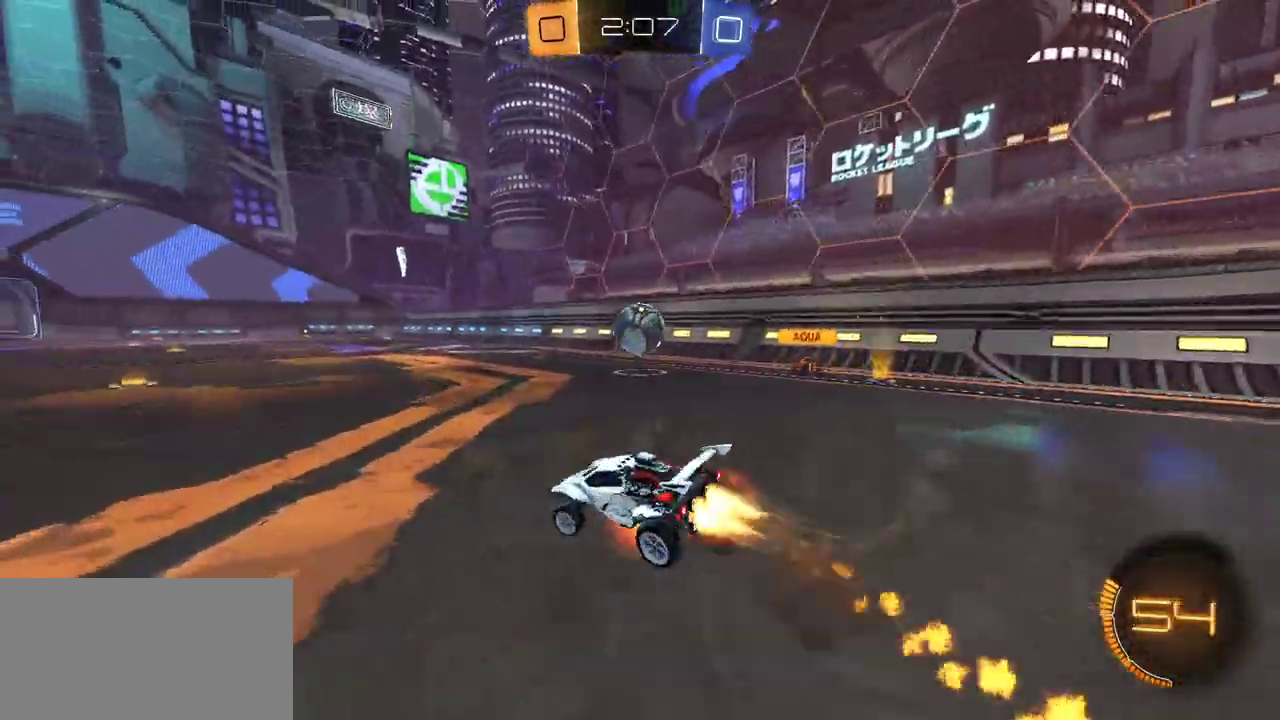
{"buttons": ["L1", "R1", "R2"], "left_stick": "down-left", "right_stick": "center"}
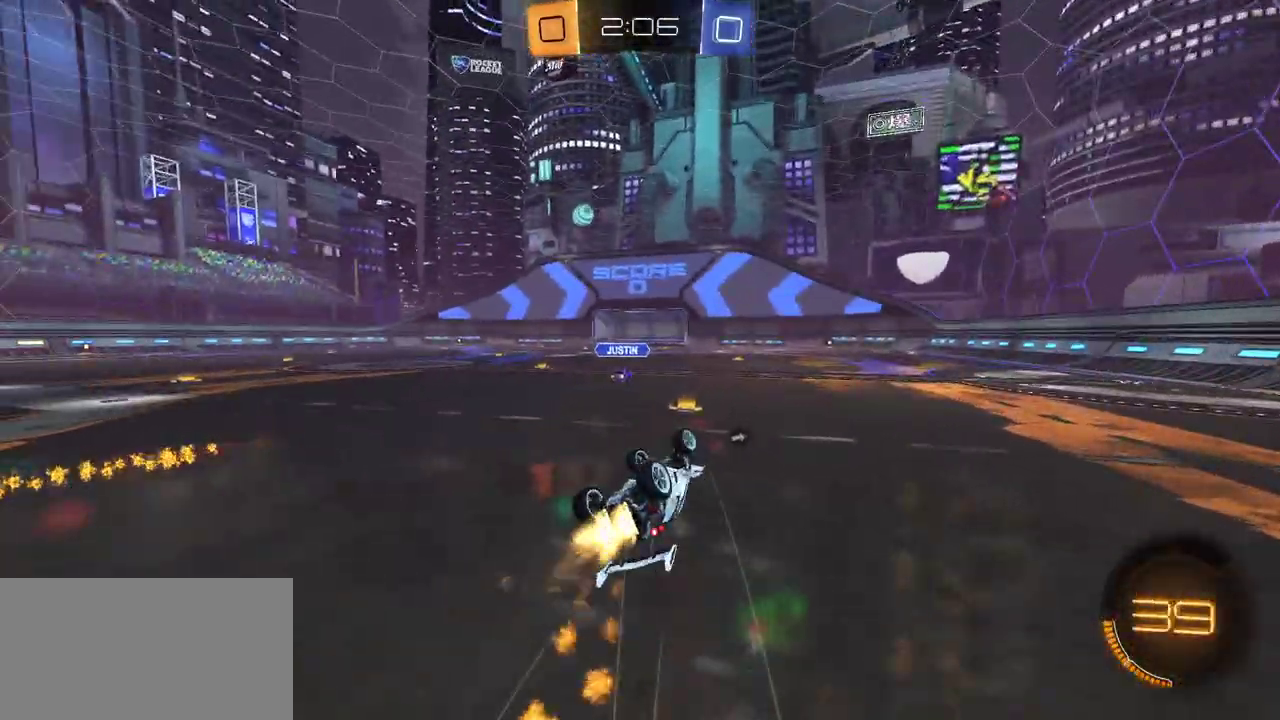
{"buttons": ["R2"], "left_stick": "left", "right_stick": "center", "events": [[33, "Y", "down"], [183, "Y", "up"], [217, "R1", "up"], [250, "L1", "up"], [300, "left_stick", "left"]]}
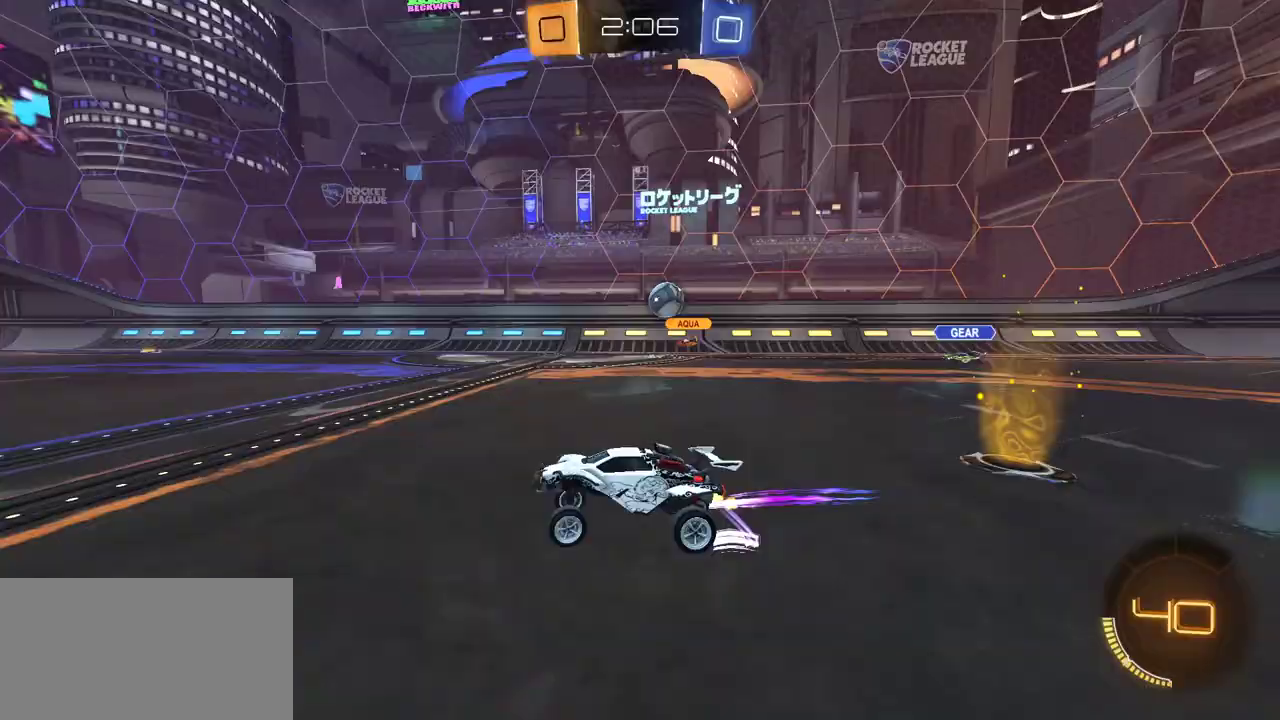
{"buttons": [], "left_stick": "center", "right_stick": "center", "events": [[317, "left_stick", "center"], [433, "R2", "up"]]}
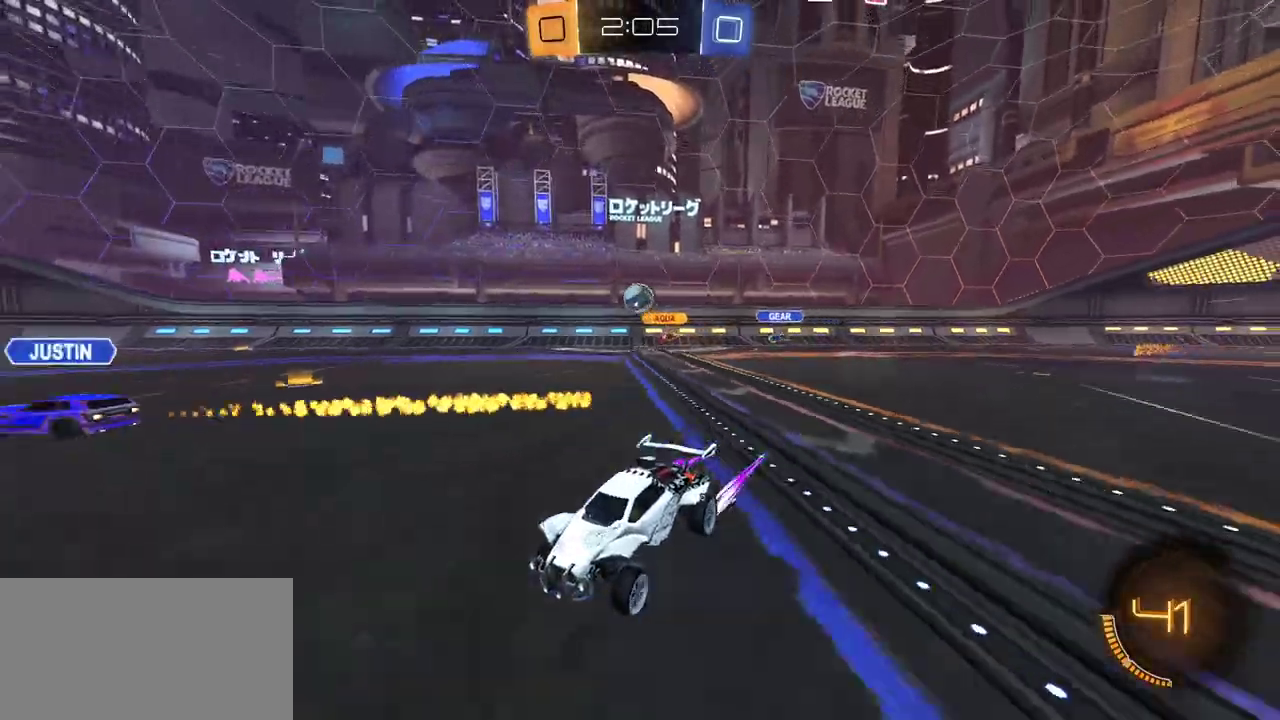
{"buttons": ["R2"], "left_stick": "right", "right_stick": "center", "events": [[33, "left_stick", "right"], [133, "R2", "down"], [167, "L1", "down"], [300, "L1", "up"]]}
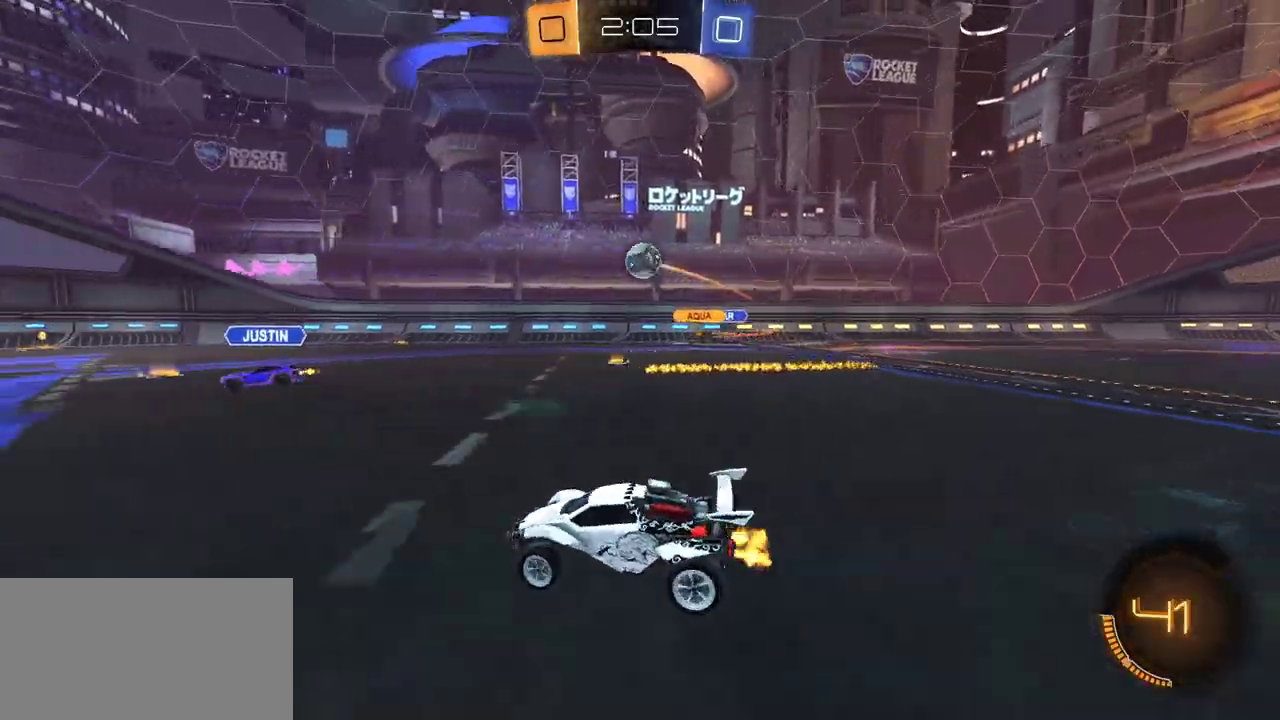
{"buttons": ["R1", "R2"], "left_stick": "center", "right_stick": "center", "events": [[233, "A", "down"], [233, "R1", "down"], [233, "left_stick", "down-right"], [300, "left_stick", "down"], [317, "X", "down"], [400, "X", "up"], [450, "left_stick", "center"], [467, "A", "up"]]}
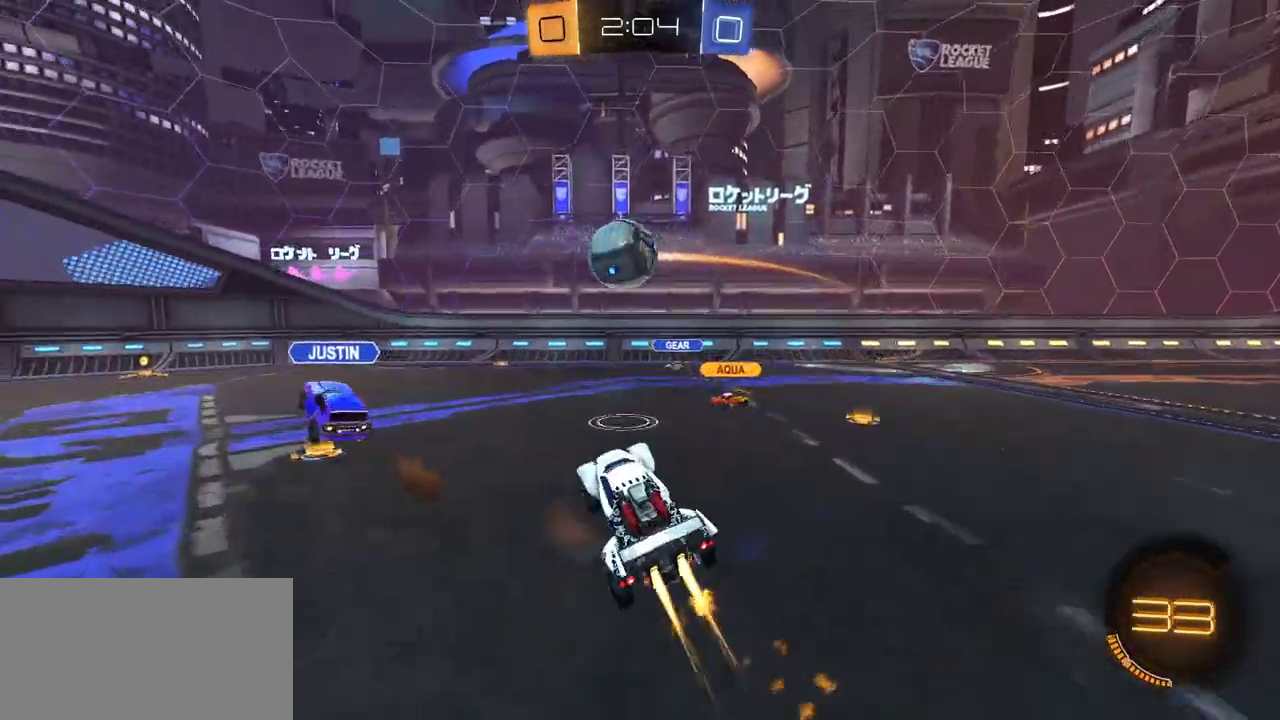
{"buttons": ["X", "R2"], "left_stick": "down-left", "right_stick": "center", "events": [[33, "A", "down"], [117, "A", "up"], [200, "X", "down"], [250, "left_stick", "up-left"], [333, "left_stick", "left"], [367, "R1", "up"], [500, "left_stick", "down-left"]]}
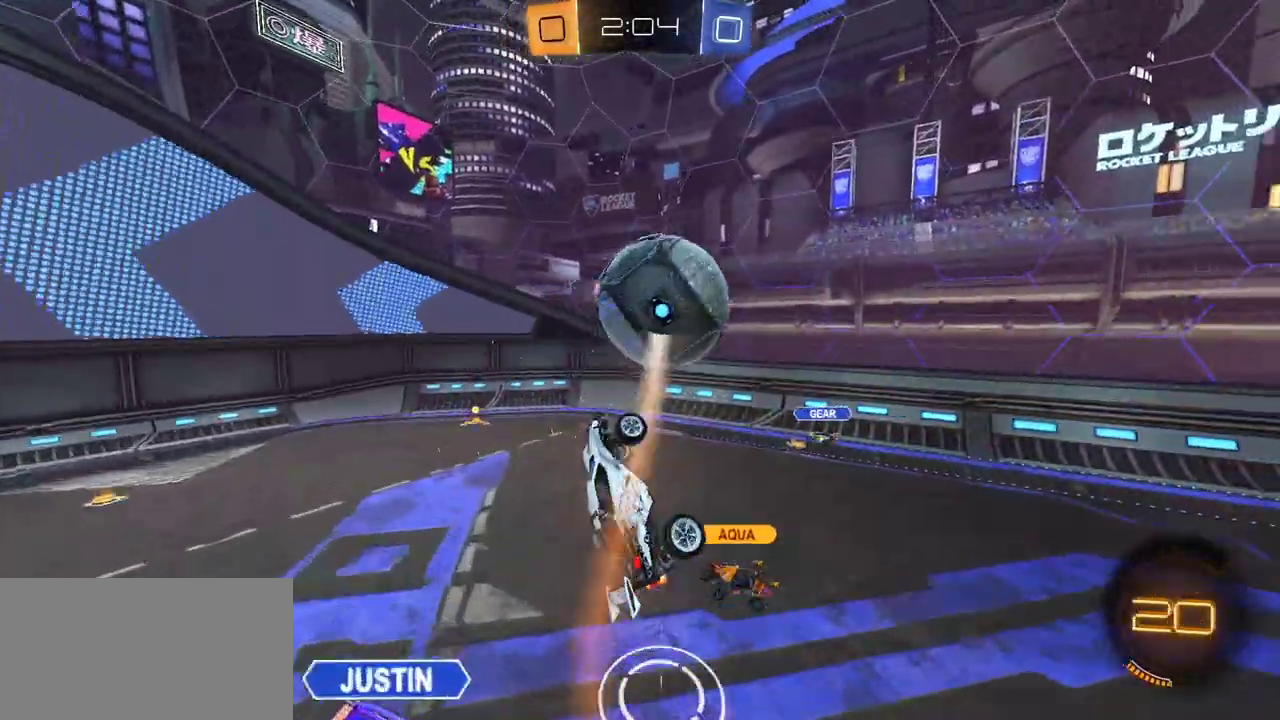
{"buttons": ["X", "R1", "R2"], "left_stick": "right", "right_stick": "center", "events": [[183, "left_stick", "left"], [233, "left_stick", "up-left"], [267, "X", "up"], [350, "X", "down"], [350, "left_stick", "left"], [417, "left_stick", "down"], [500, "R1", "down"], [500, "left_stick", "right"]]}
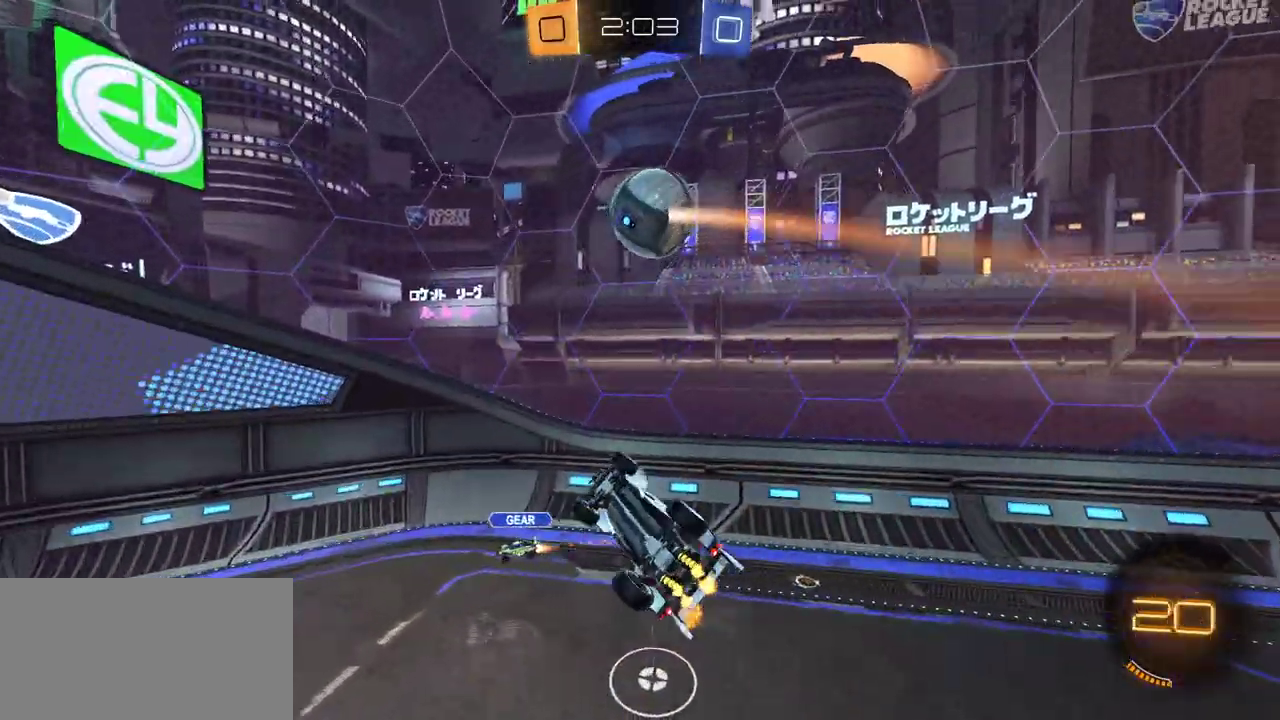
{"buttons": ["Y", "R2"], "left_stick": "down-left", "right_stick": "center", "events": [[167, "left_stick", "up"], [250, "left_stick", "up-left"], [317, "left_stick", "left"], [367, "left_stick", "down-left"], [383, "X", "up"], [400, "R1", "up"], [433, "Y", "down"]]}